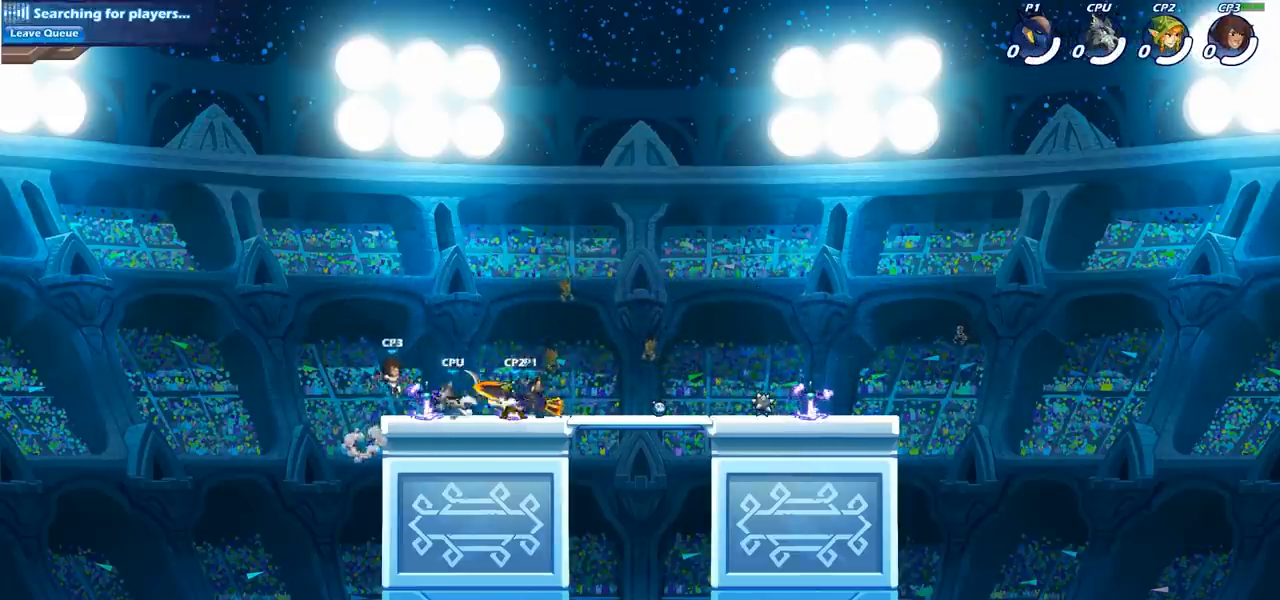
Gameplay with a controller (PlayStation layout); each line is a JSON object with the inputs held at the frame after it. "events" lists button and stick changes between this image and that frame as [ms after this image, input, new state], when the widget could be followed in between.
{"buttons": ["R2"], "left_stick": "right", "right_stick": "center", "events": [[200, "left_stick", "right"], [367, "R2", "down"]]}
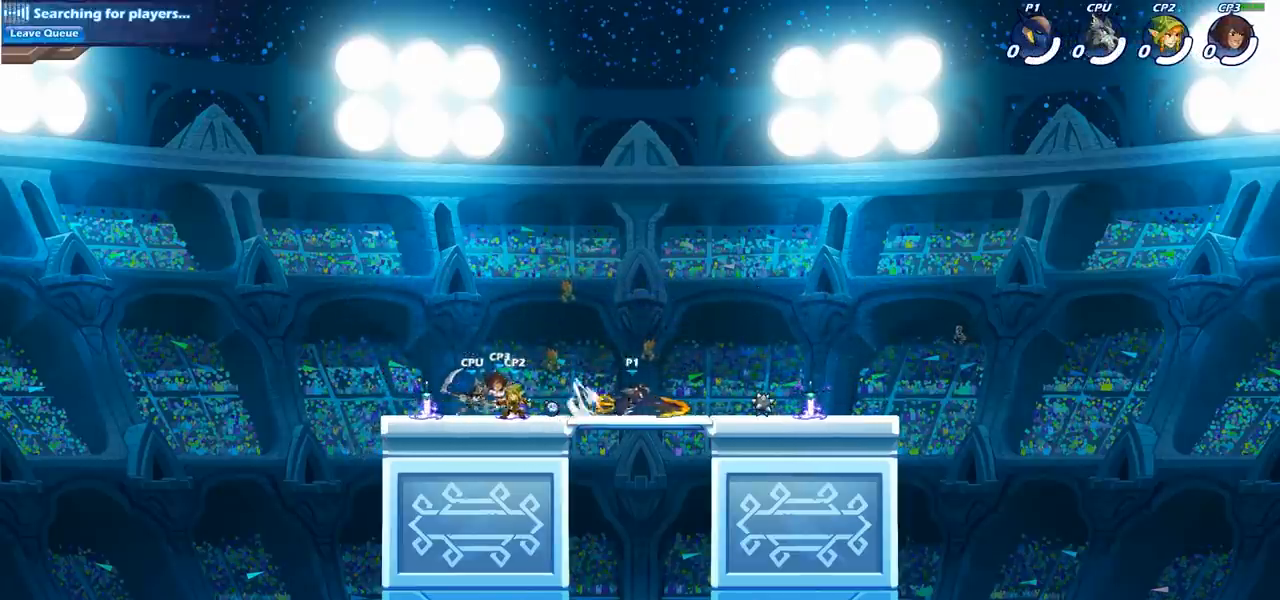
{"buttons": ["CIRCLE"], "left_stick": "center", "right_stick": "center", "events": [[33, "left_stick", "center"], [50, "R2", "up"], [117, "CIRCLE", "down"]]}
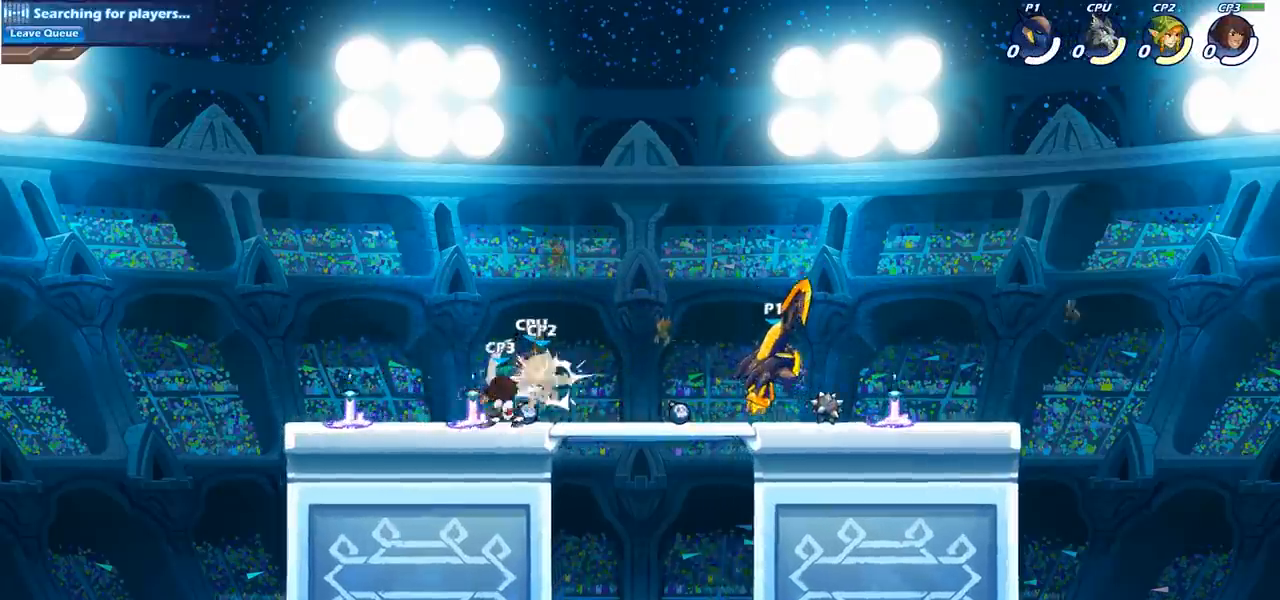
{"buttons": ["CIRCLE"], "left_stick": "center", "right_stick": "center", "events": []}
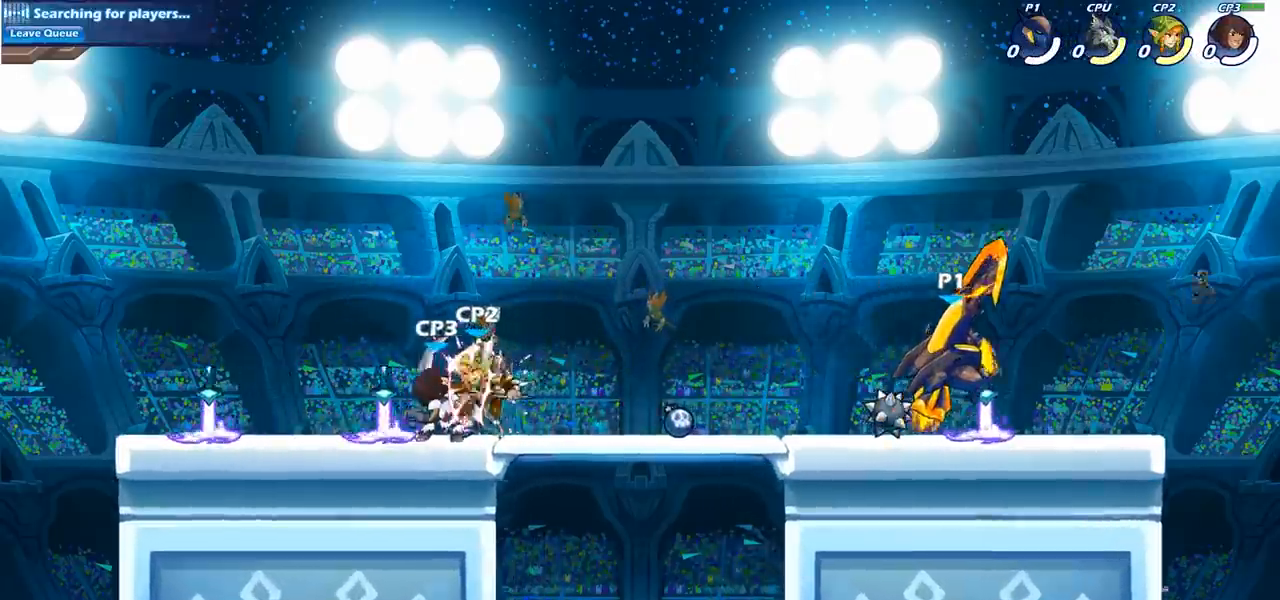
{"buttons": ["CIRCLE"], "left_stick": "center", "right_stick": "center", "events": []}
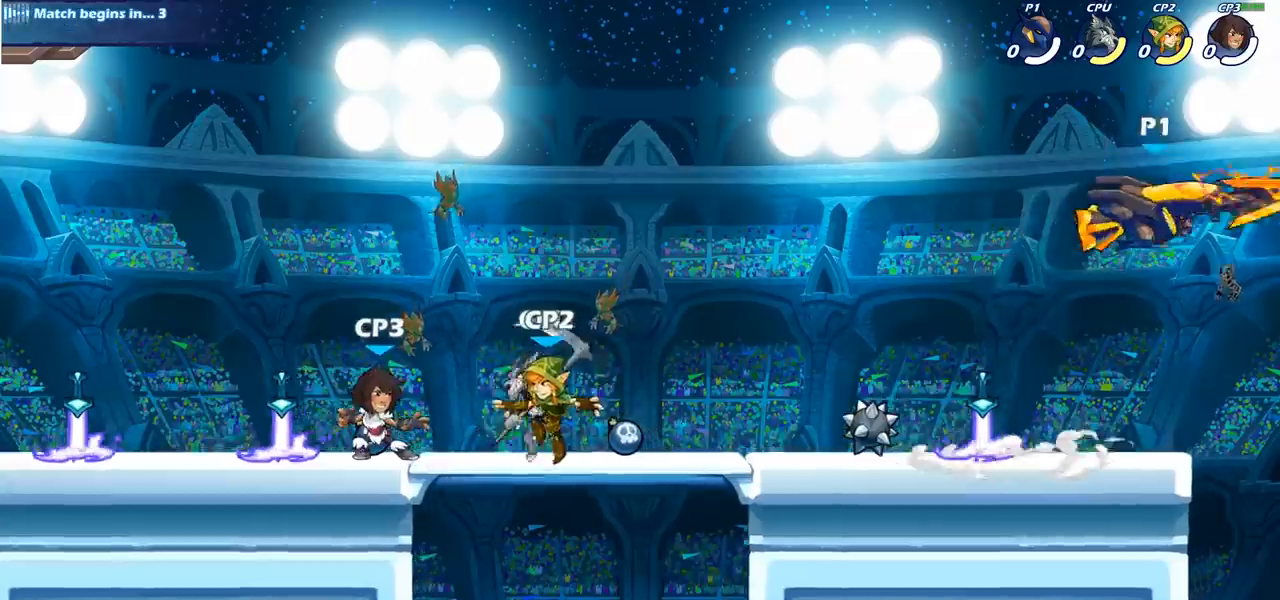
{"buttons": [], "left_stick": "left", "right_stick": "center", "events": [[383, "left_stick", "left"], [400, "CIRCLE", "up"]]}
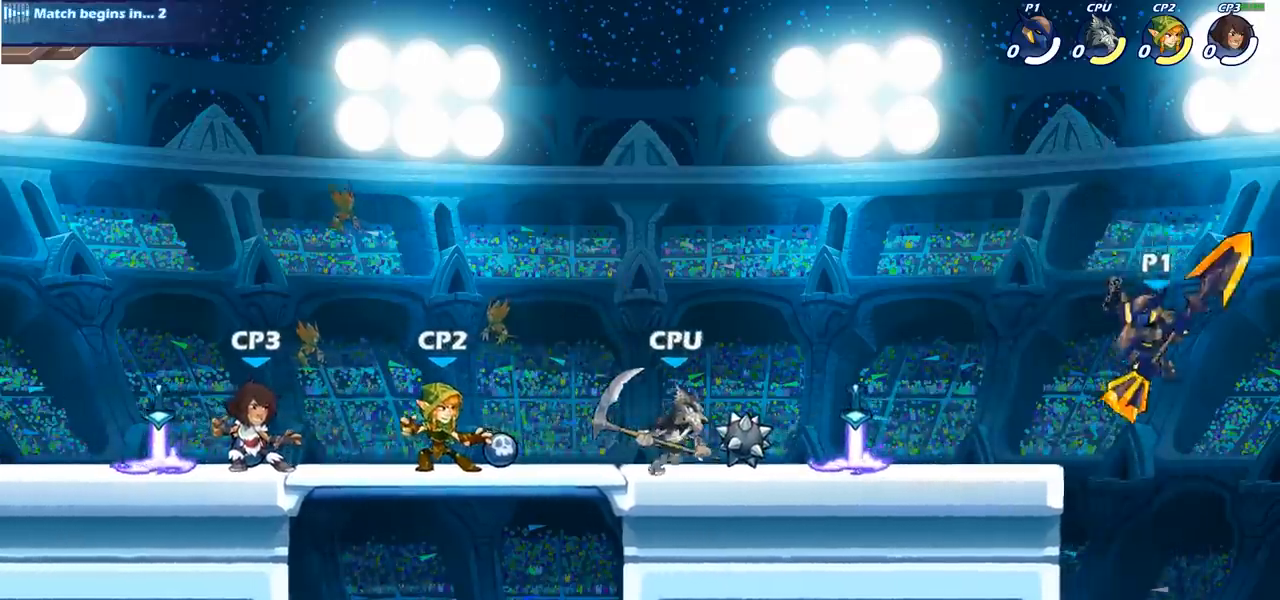
{"buttons": ["CIRCLE", "R2"], "left_stick": "center", "right_stick": "center", "events": [[67, "left_stick", "center"], [167, "R2", "down"], [200, "CIRCLE", "down"]]}
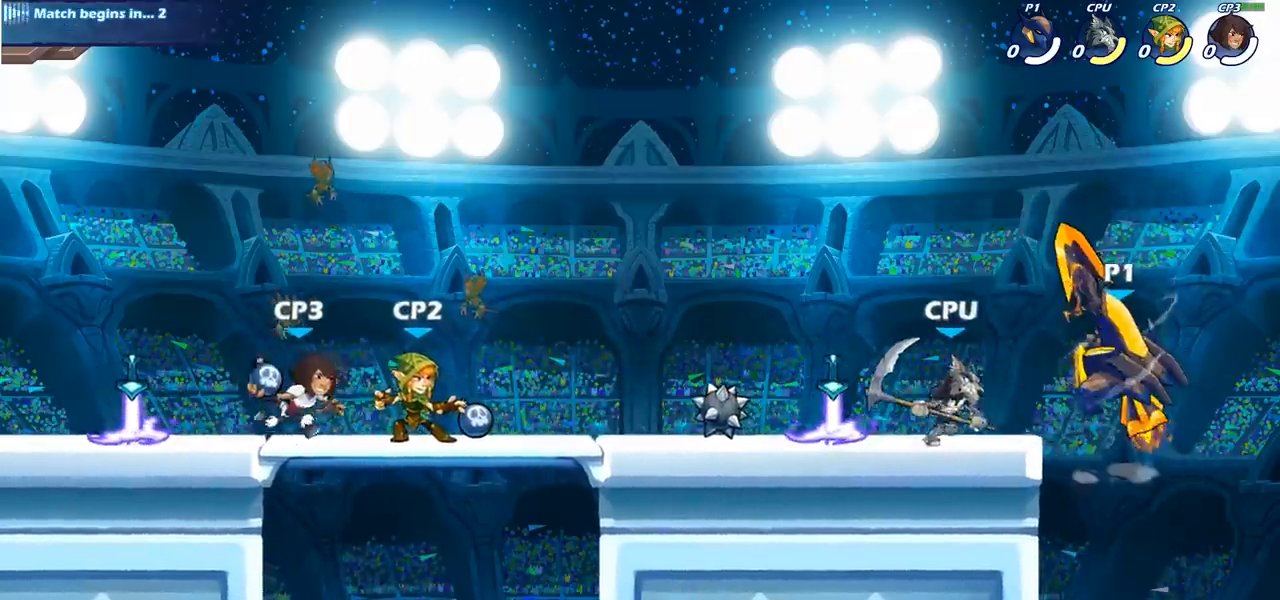
{"buttons": ["CIRCLE", "R2"], "left_stick": "center", "right_stick": "center", "events": []}
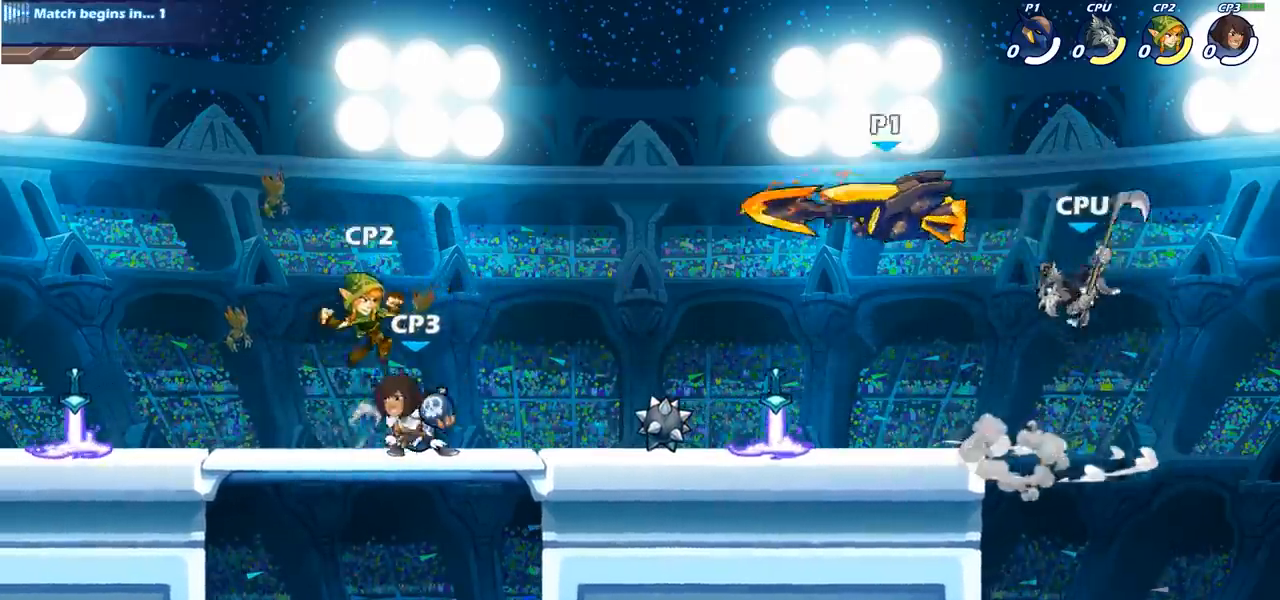
{"buttons": ["R1"], "left_stick": "up", "right_stick": "center", "events": [[133, "CIRCLE", "up"], [250, "R2", "up"], [417, "R1", "down"], [417, "left_stick", "up"]]}
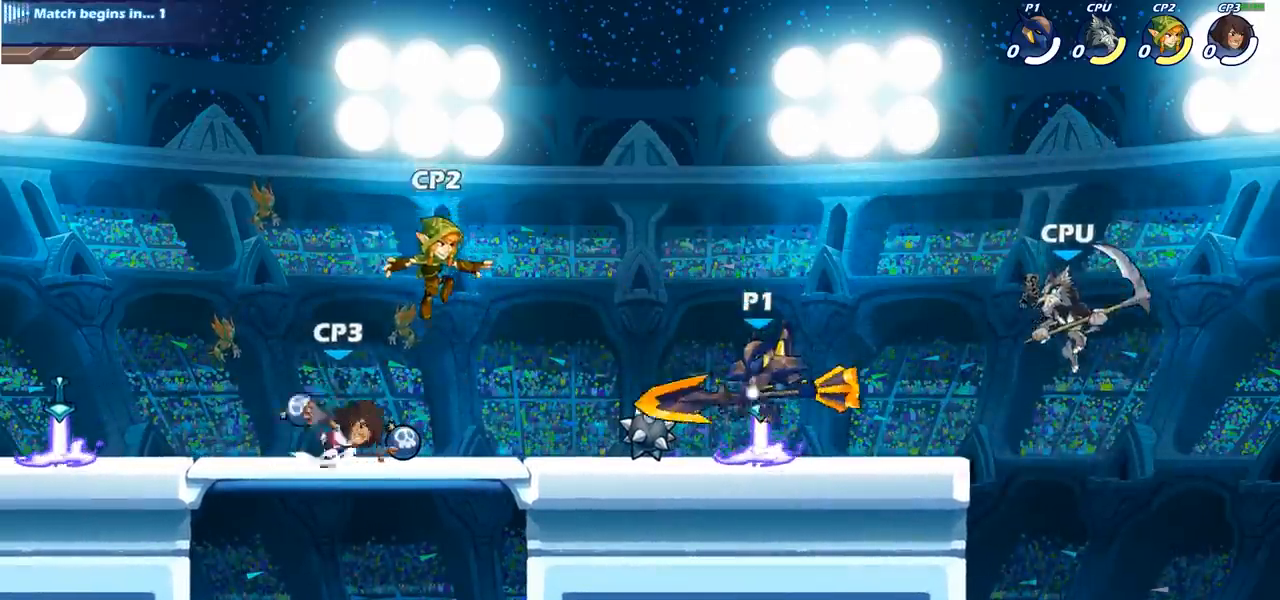
{"buttons": [], "left_stick": "center", "right_stick": "center", "events": [[250, "R1", "up"], [367, "left_stick", "center"]]}
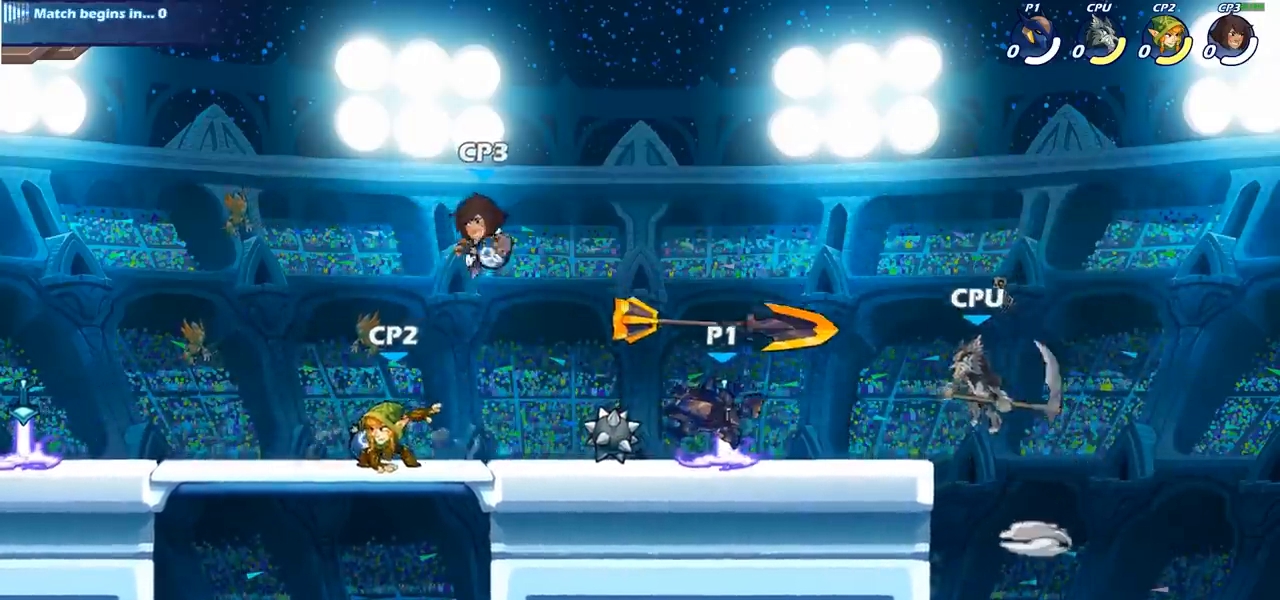
{"buttons": ["CIRCLE"], "left_stick": "center", "right_stick": "center", "events": [[217, "R1", "down"], [300, "R1", "up"], [400, "CIRCLE", "down"]]}
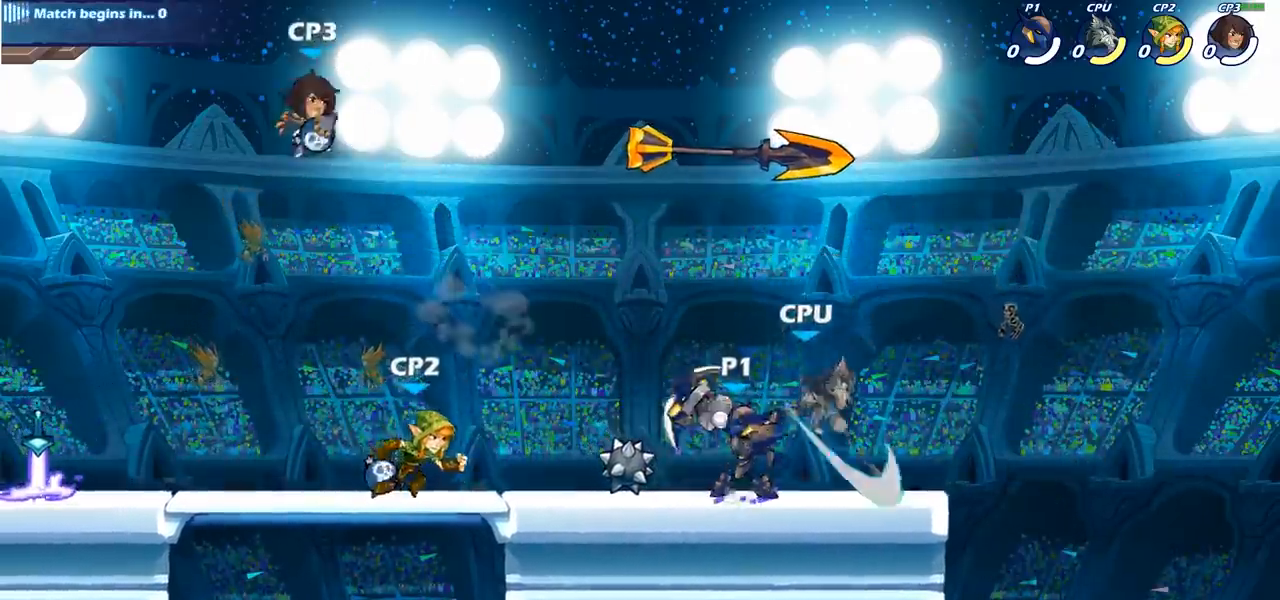
{"buttons": ["CIRCLE"], "left_stick": "center", "right_stick": "center", "events": []}
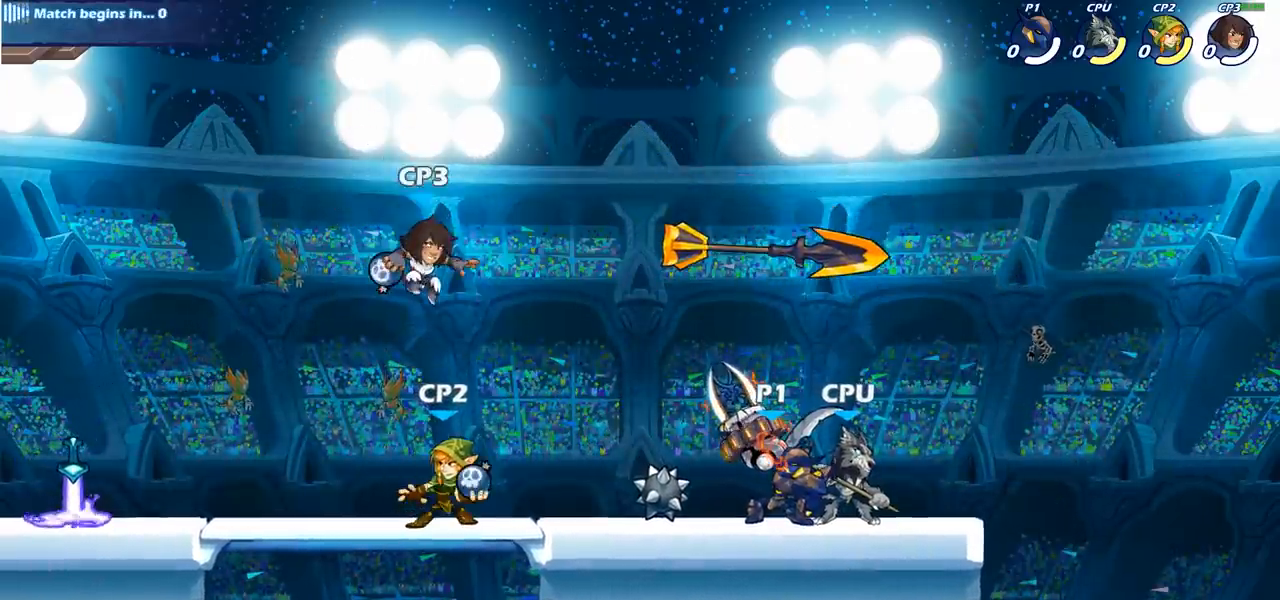
{"buttons": ["CIRCLE"], "left_stick": "center", "right_stick": "center", "events": []}
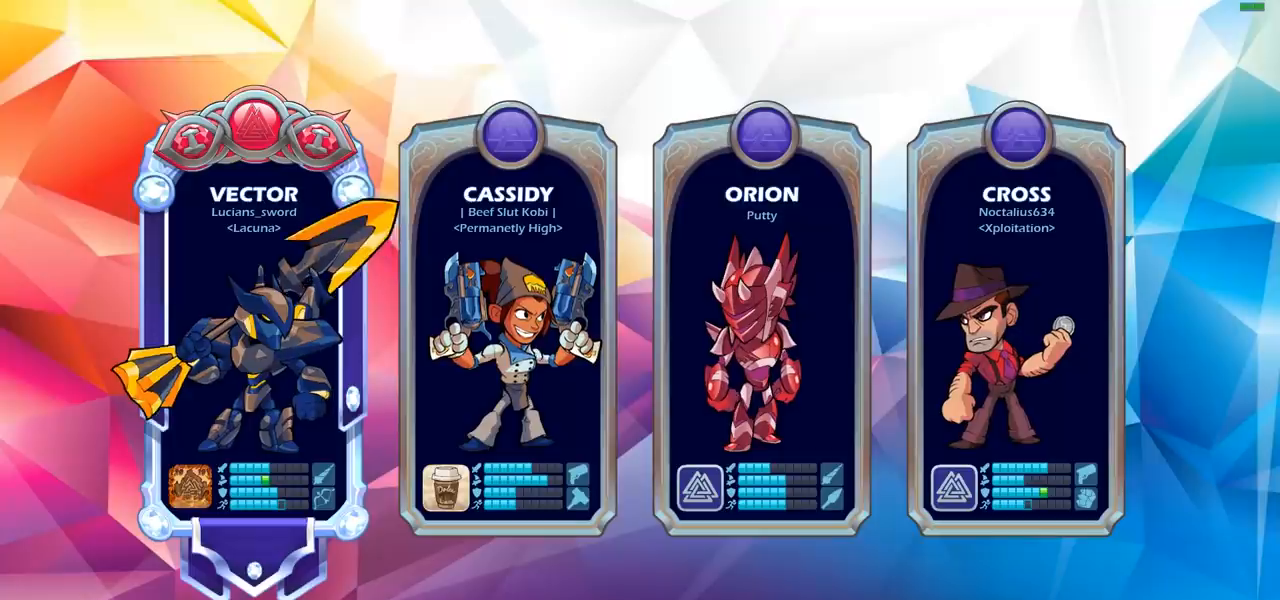
{"buttons": [], "left_stick": "center", "right_stick": "center", "events": [[17, "CIRCLE", "up"]]}
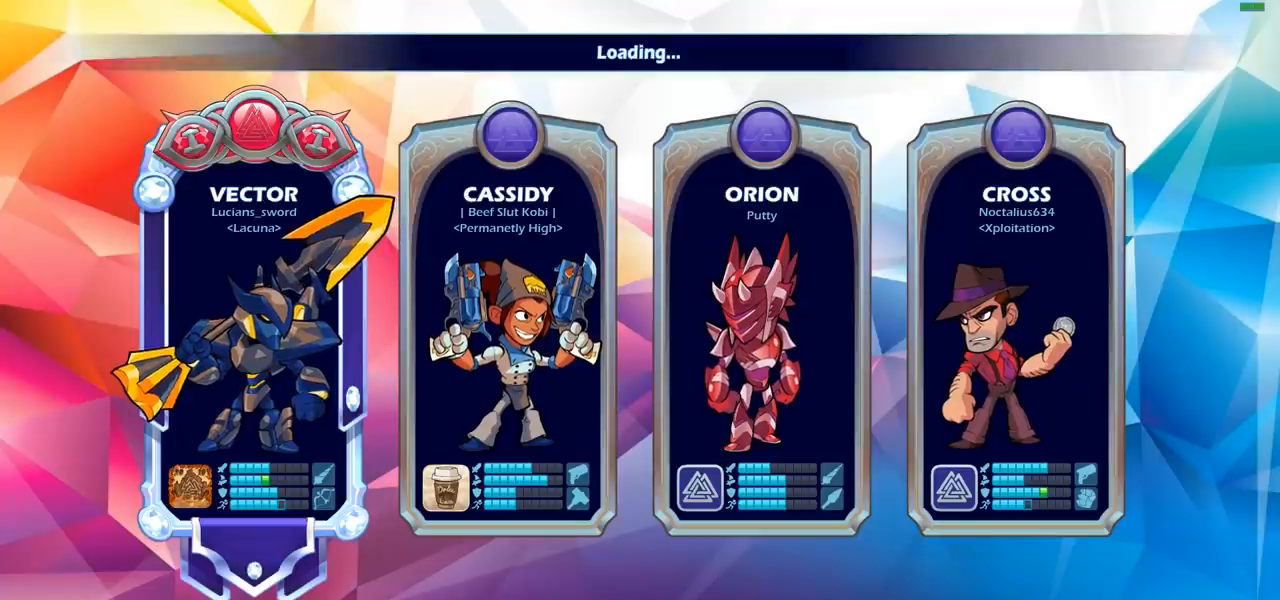
{"buttons": [], "left_stick": "center", "right_stick": "center", "events": []}
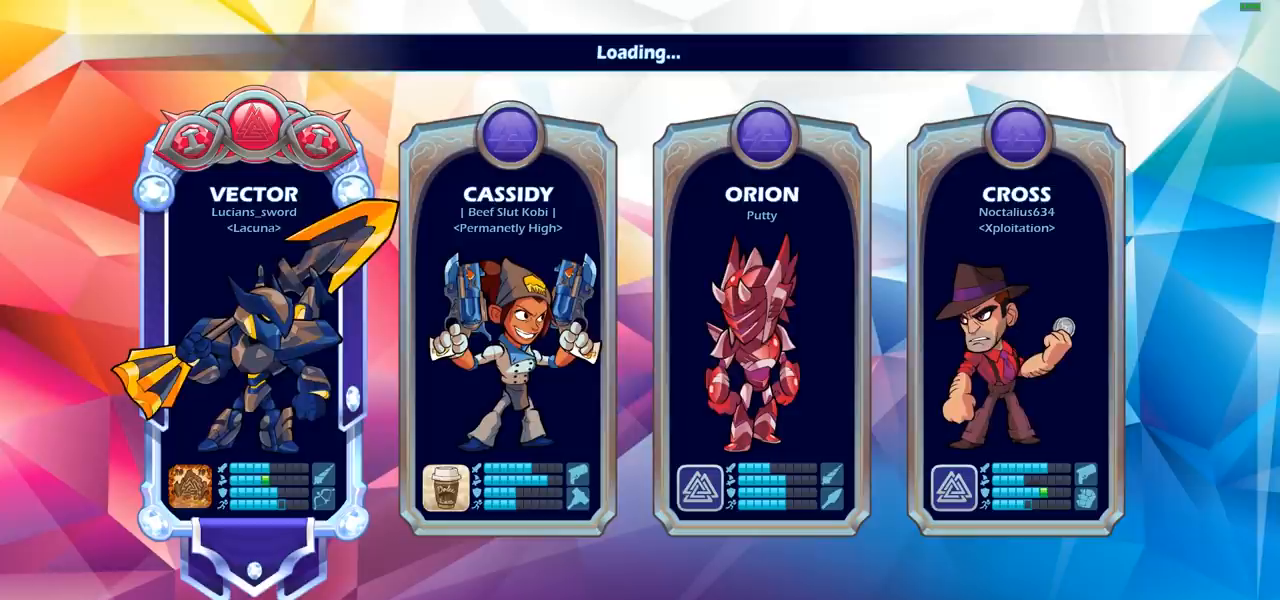
{"buttons": [], "left_stick": "center", "right_stick": "center", "events": []}
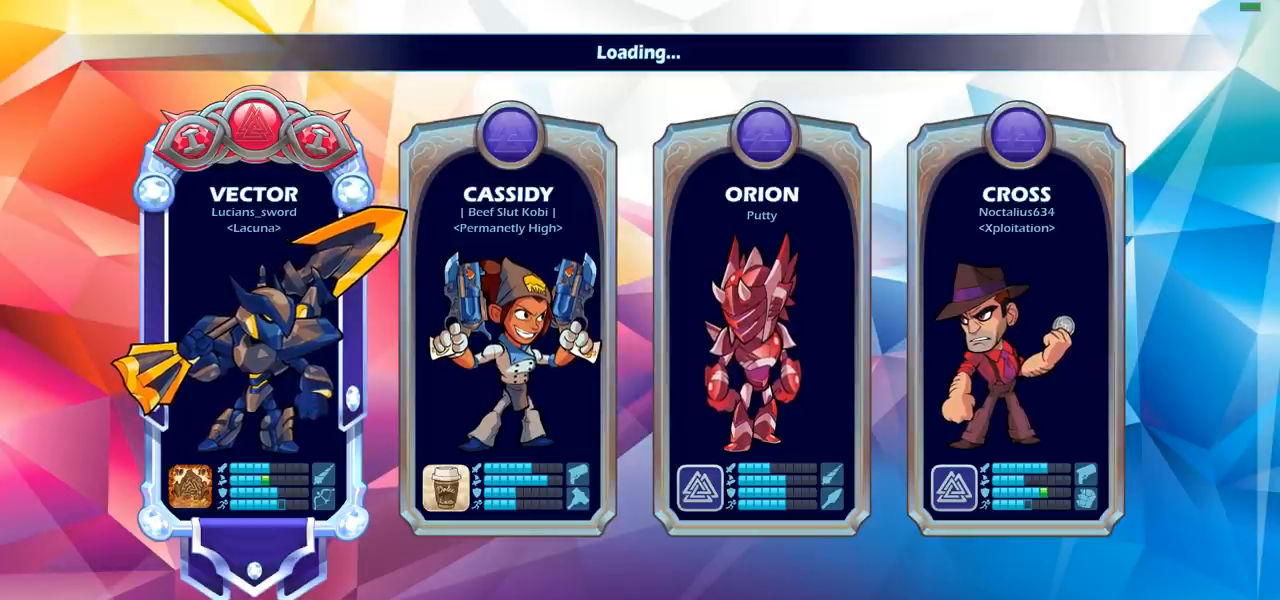
{"buttons": [], "left_stick": "center", "right_stick": "center", "events": []}
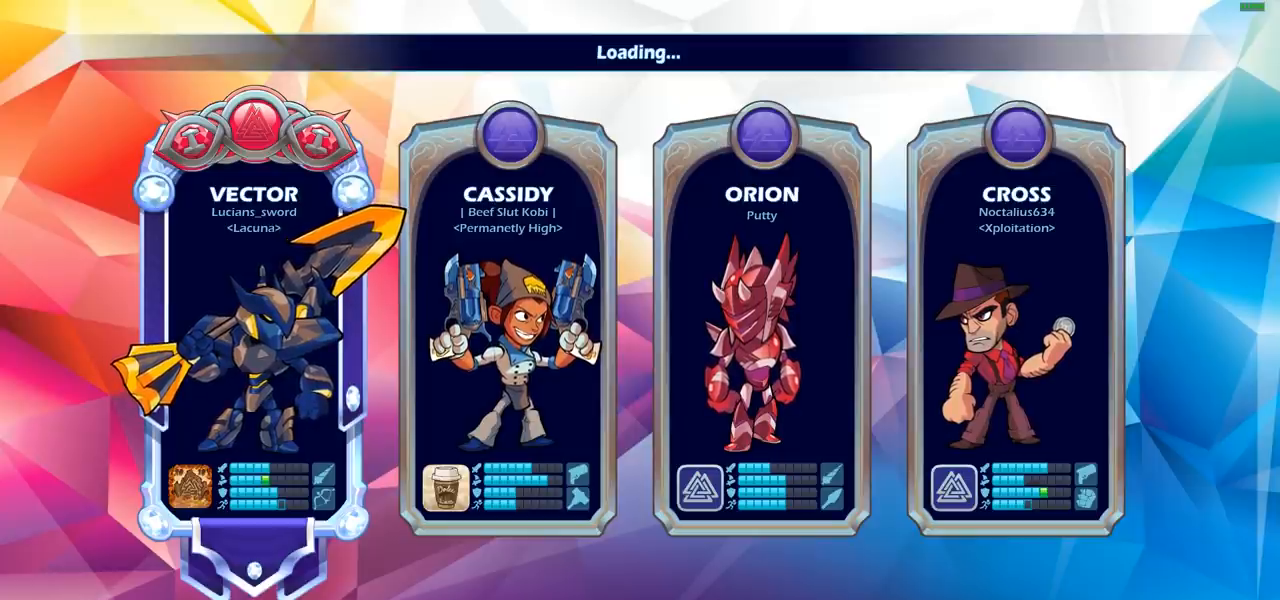
{"buttons": [], "left_stick": "center", "right_stick": "center", "events": []}
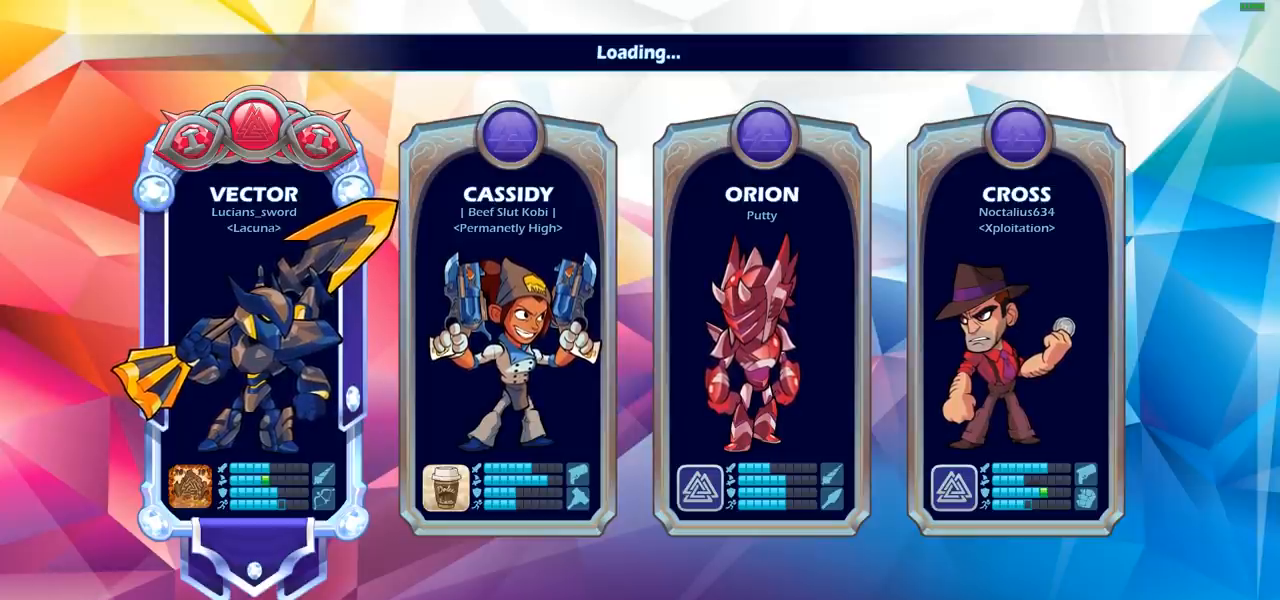
{"buttons": [], "left_stick": "center", "right_stick": "center", "events": []}
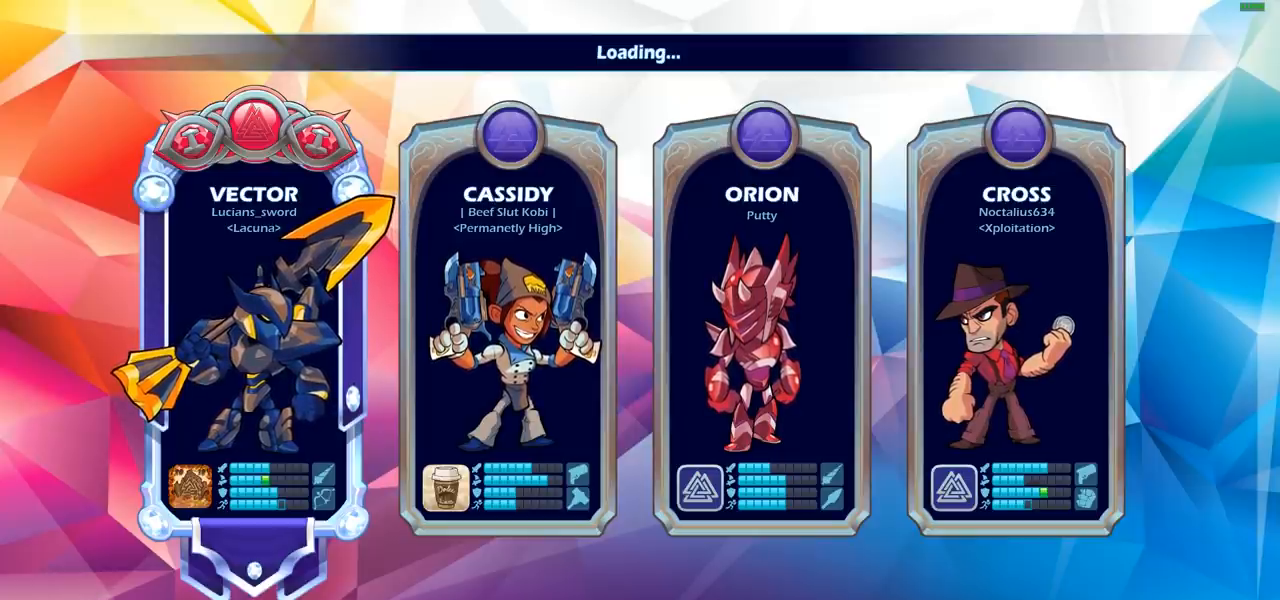
{"buttons": [], "left_stick": "center", "right_stick": "center", "events": []}
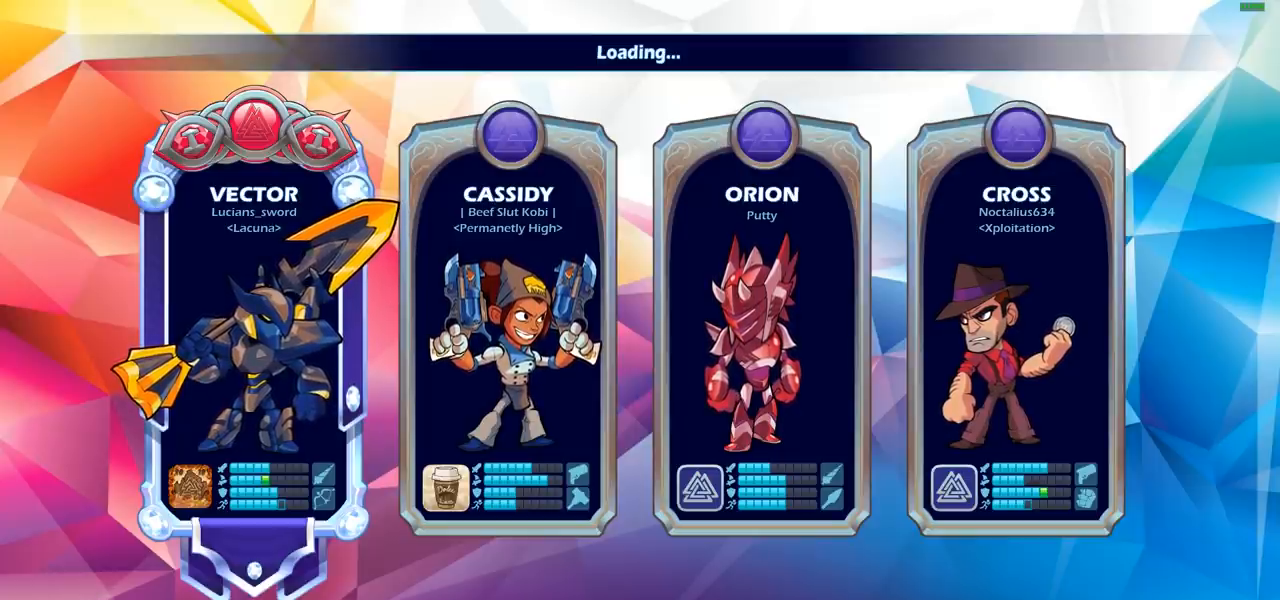
{"buttons": [], "left_stick": "center", "right_stick": "center", "events": []}
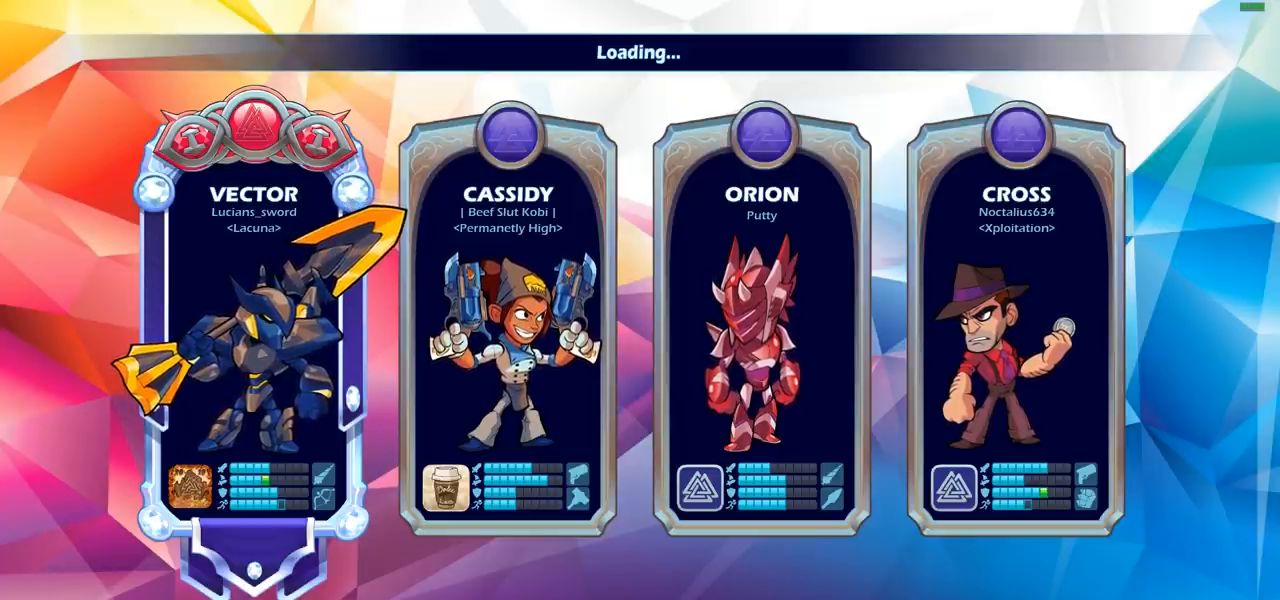
{"buttons": [], "left_stick": "center", "right_stick": "center", "events": []}
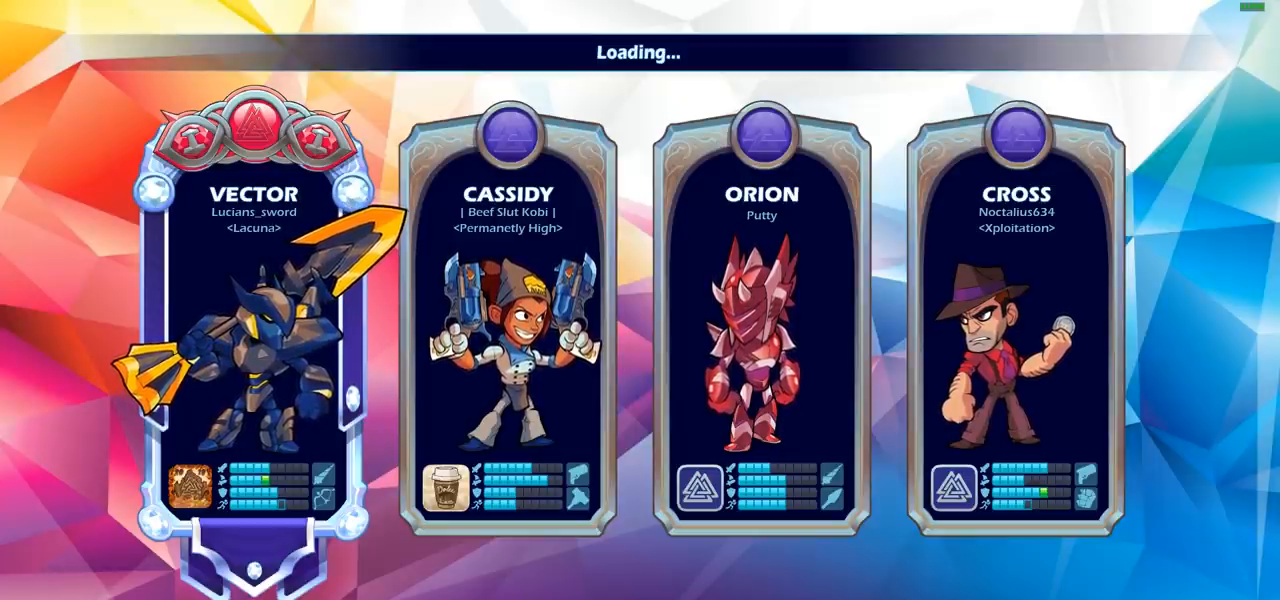
{"buttons": [], "left_stick": "center", "right_stick": "center", "events": []}
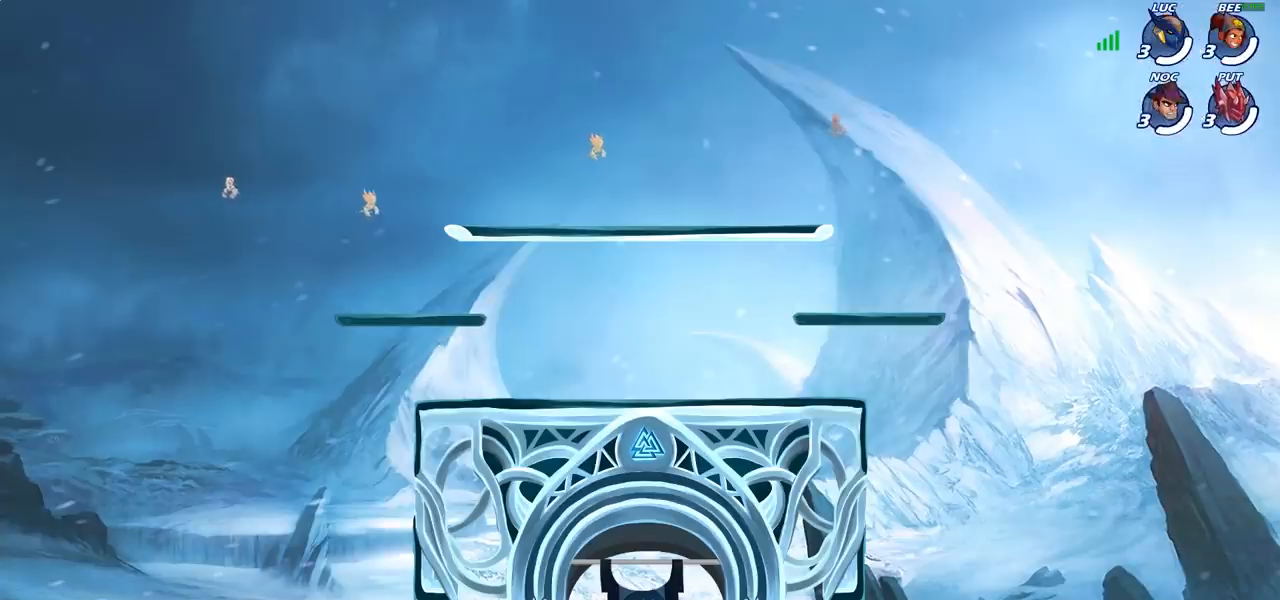
{"buttons": ["SELECT"], "left_stick": "center", "right_stick": "center", "events": [[317, "SELECT", "down"]]}
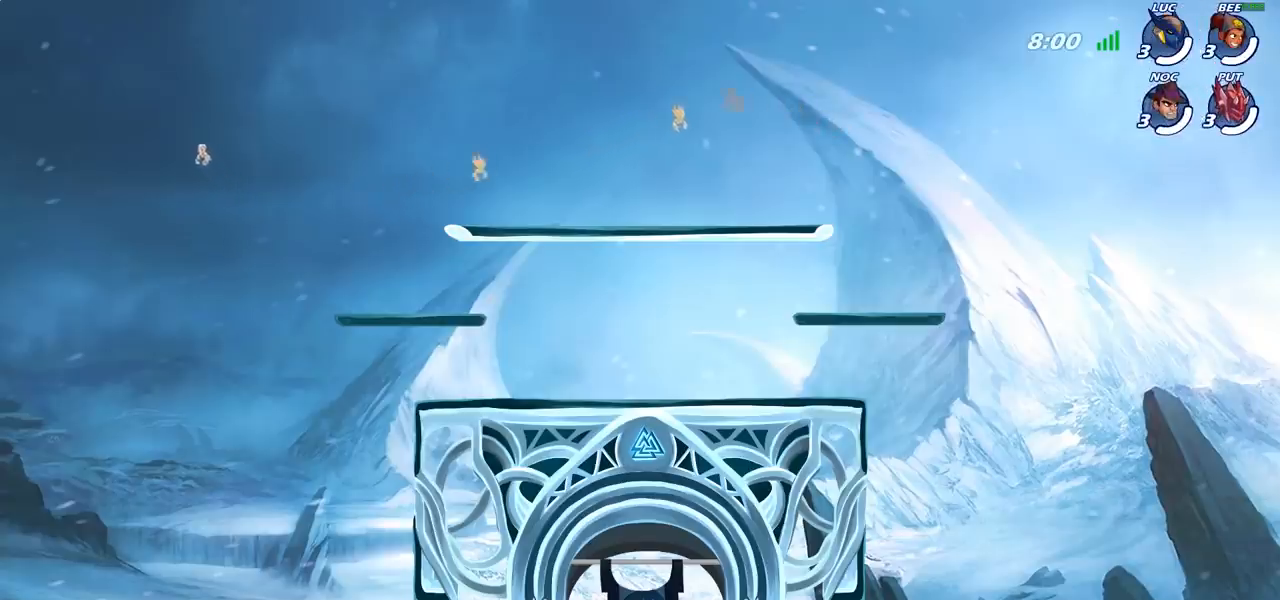
{"buttons": [], "left_stick": "center", "right_stick": "center", "events": [[450, "SELECT", "up"]]}
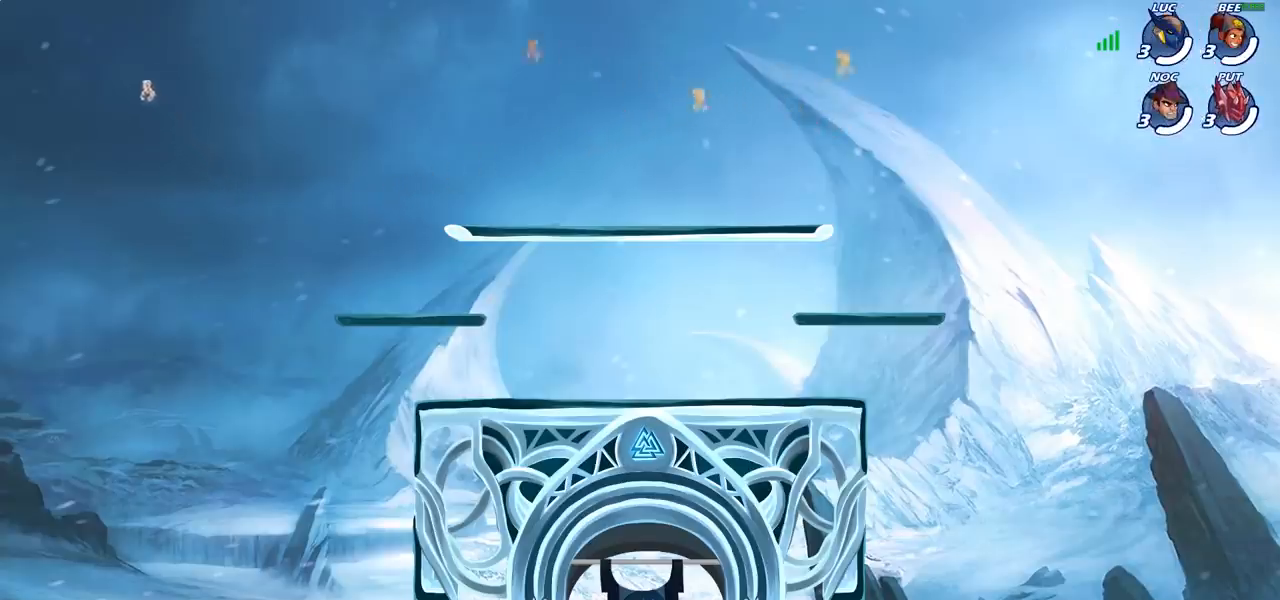
{"buttons": [], "left_stick": "center", "right_stick": "center", "events": []}
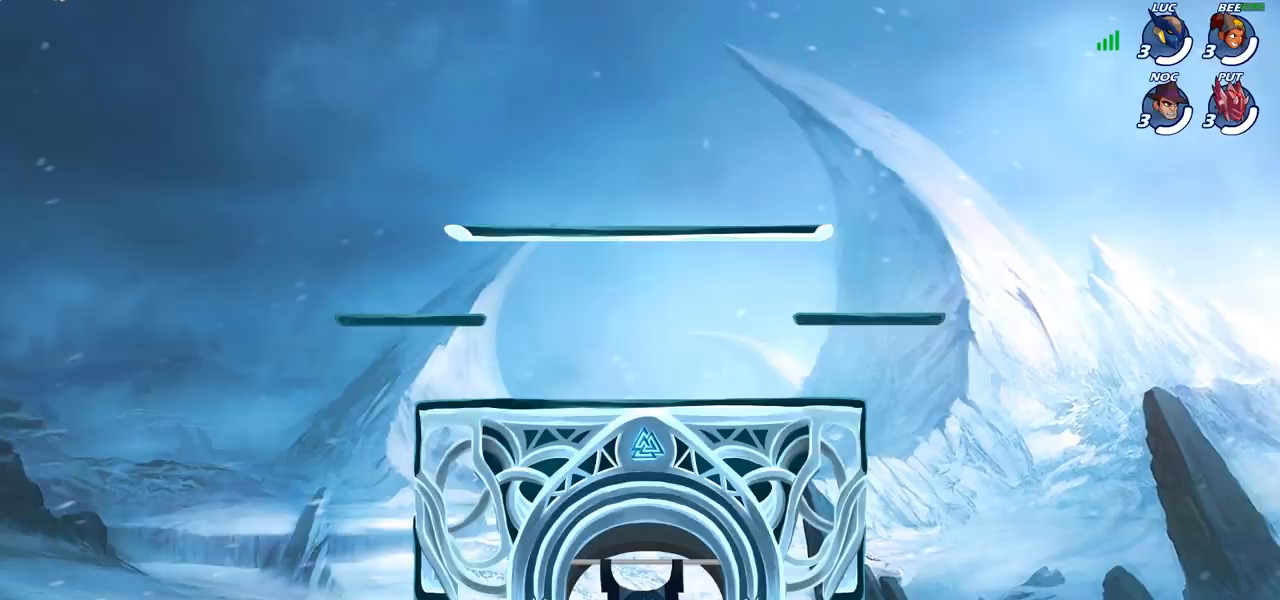
{"buttons": [], "left_stick": "center", "right_stick": "center", "events": []}
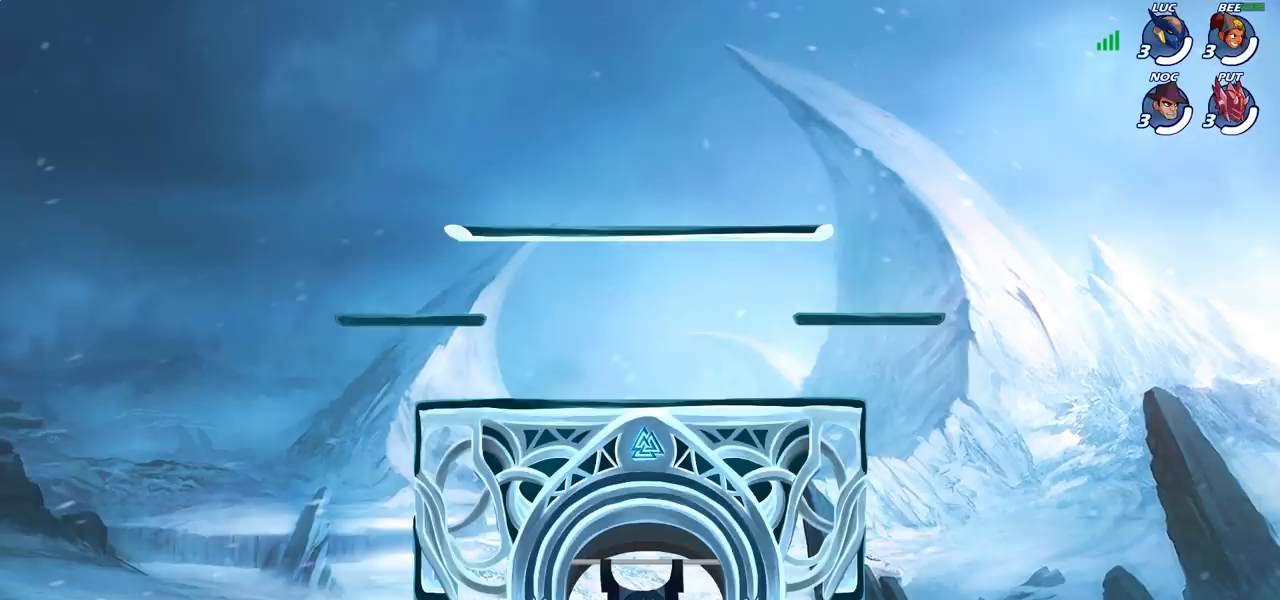
{"buttons": [], "left_stick": "center", "right_stick": "center", "events": []}
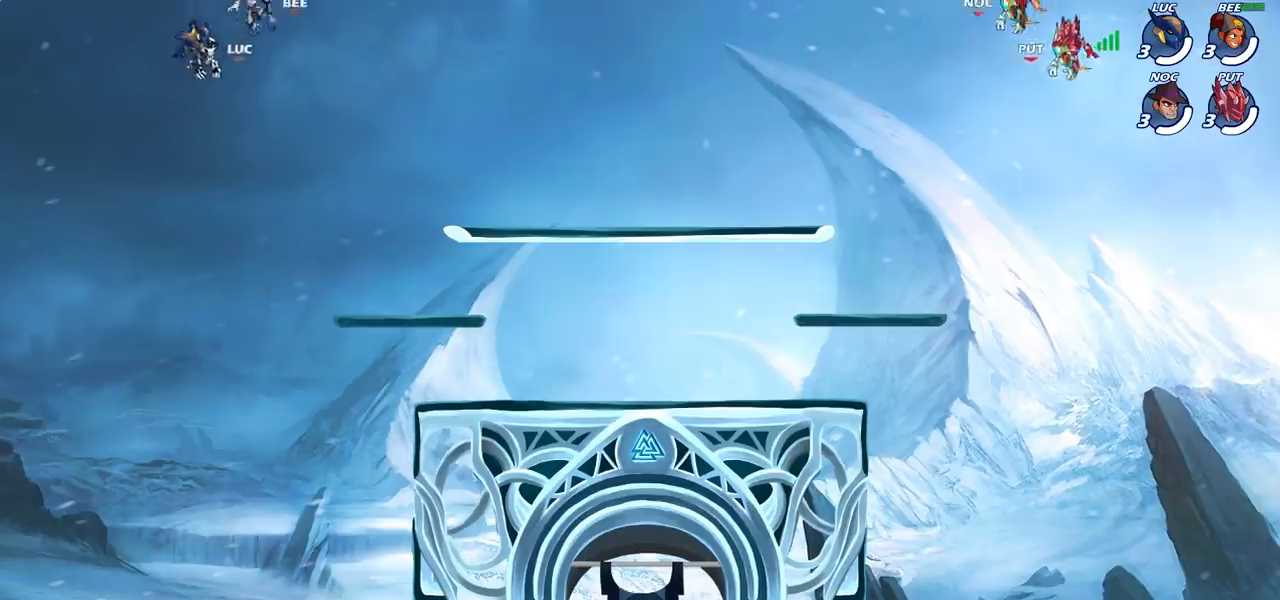
{"buttons": [], "left_stick": "center", "right_stick": "center", "events": []}
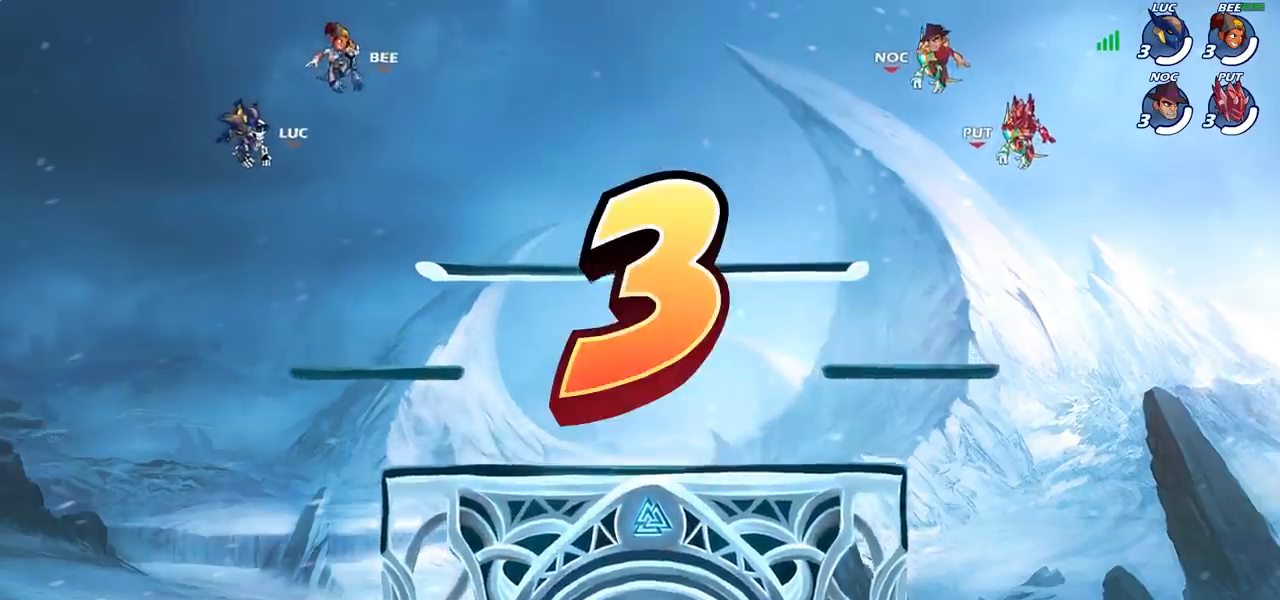
{"buttons": [], "left_stick": "center", "right_stick": "center", "events": []}
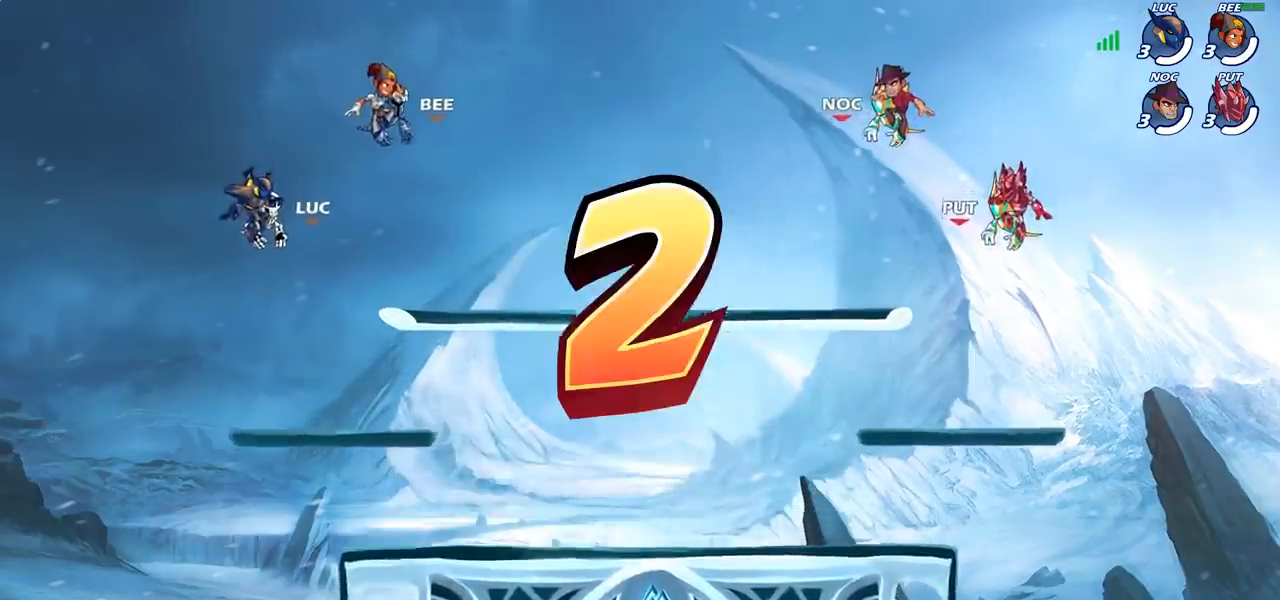
{"buttons": [], "left_stick": "center", "right_stick": "center", "events": []}